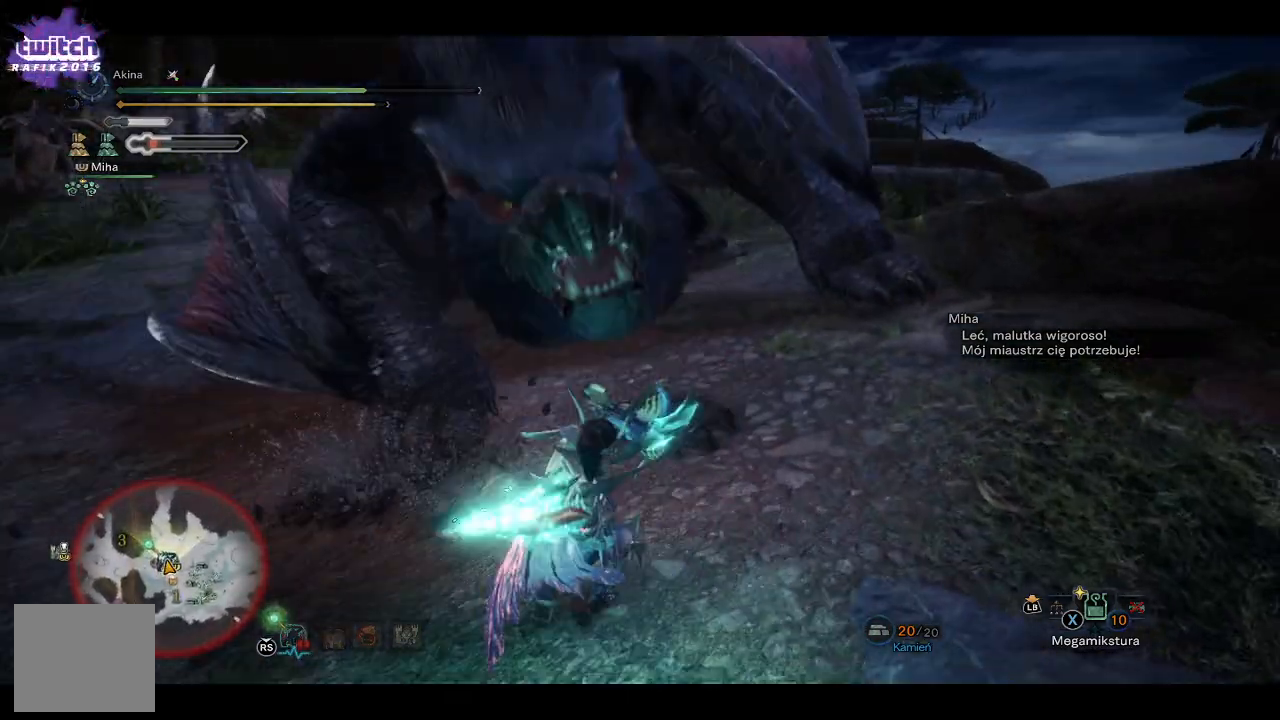
Gameplay with a controller (Xbox layout); each line is a JSON object with the inputs held at the frame after it. "events" lists button and stick changes between this image and that frame as [ms after this image, input, new state], when the widget could be followed in between.
{"buttons": ["Y"], "left_stick": "up", "right_stick": "center", "events": [[50, "Y", "up"], [450, "Y", "down"]]}
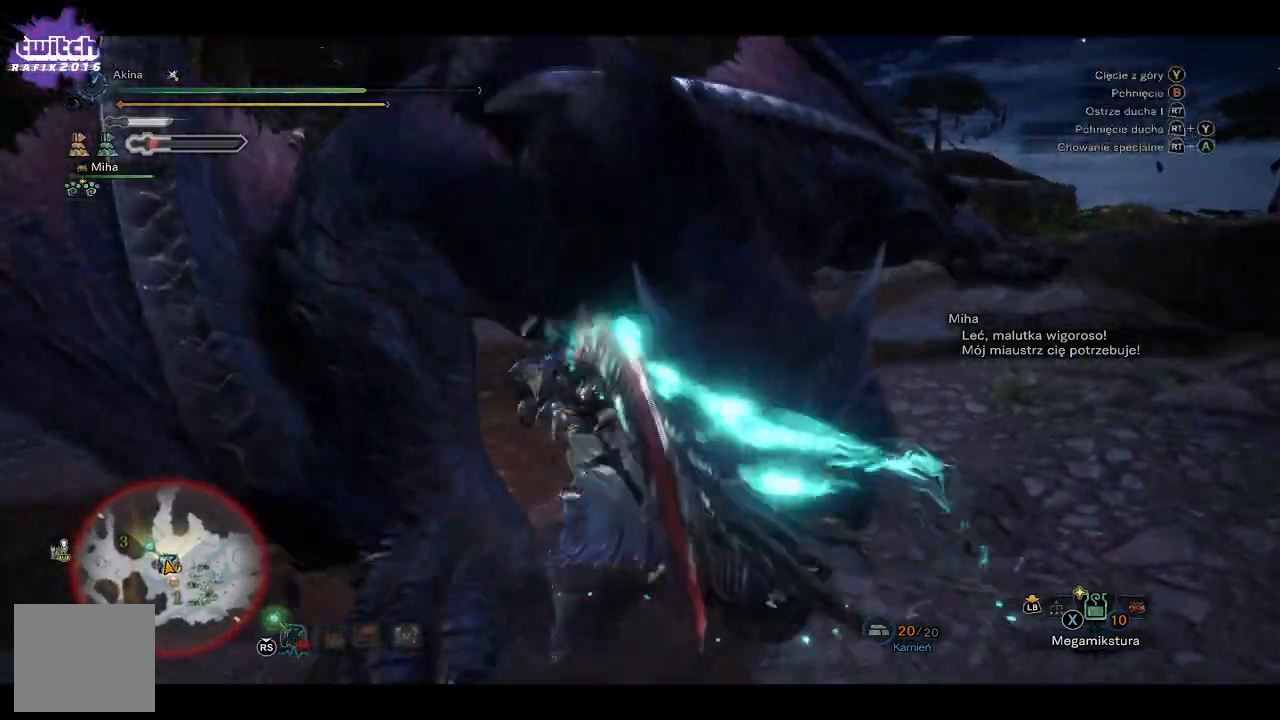
{"buttons": [], "left_stick": "up", "right_stick": "center", "events": [[83, "Y", "up"], [117, "Y", "down"], [217, "Y", "up"], [267, "Y", "down"], [367, "Y", "up"], [433, "Y", "down"], [500, "Y", "up"]]}
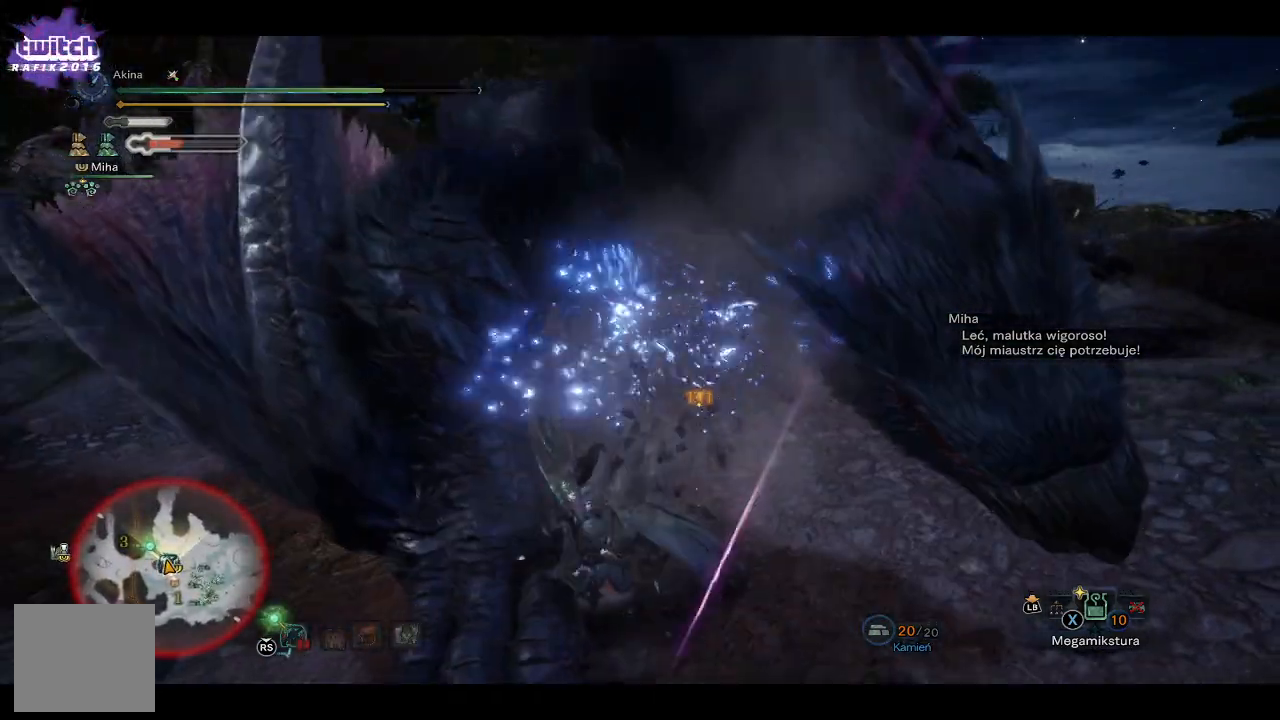
{"buttons": [], "left_stick": "up", "right_stick": "center", "events": [[200, "right_stick", "right"], [417, "right_stick", "center"]]}
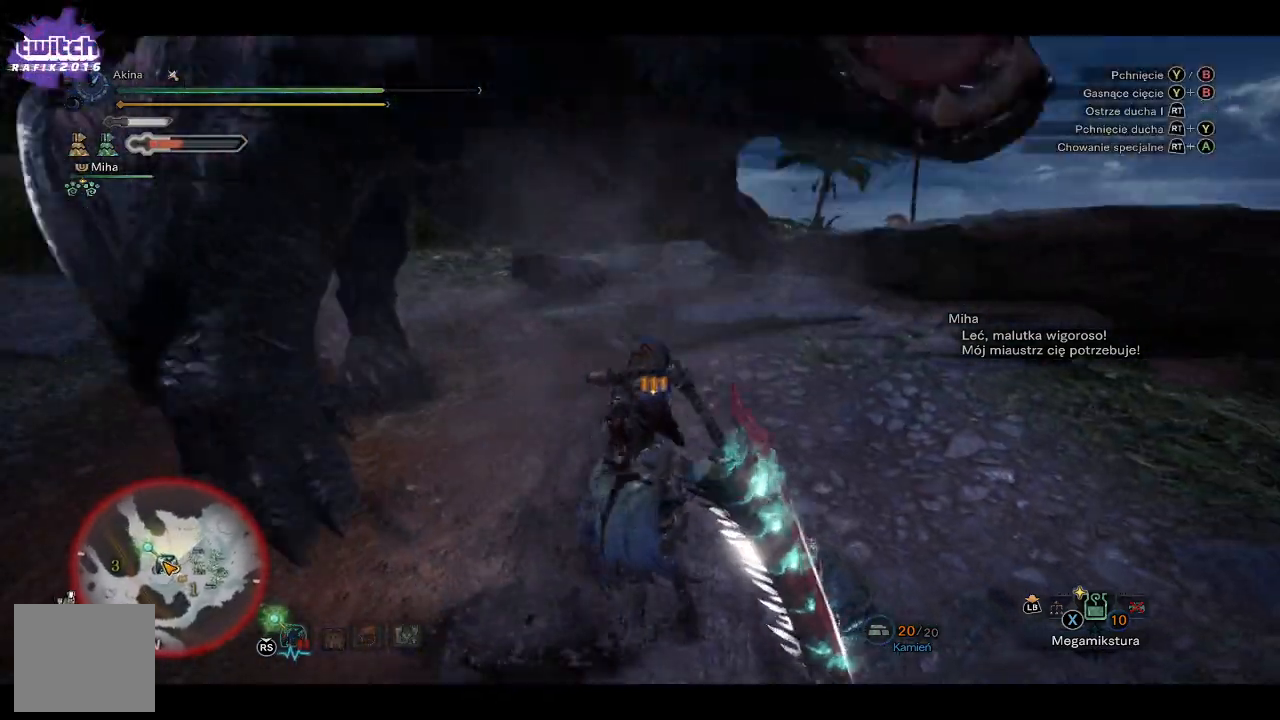
{"buttons": [], "left_stick": "up", "right_stick": "center", "events": [[50, "Y", "down"], [167, "Y", "up"], [217, "Y", "down"], [500, "Y", "up"]]}
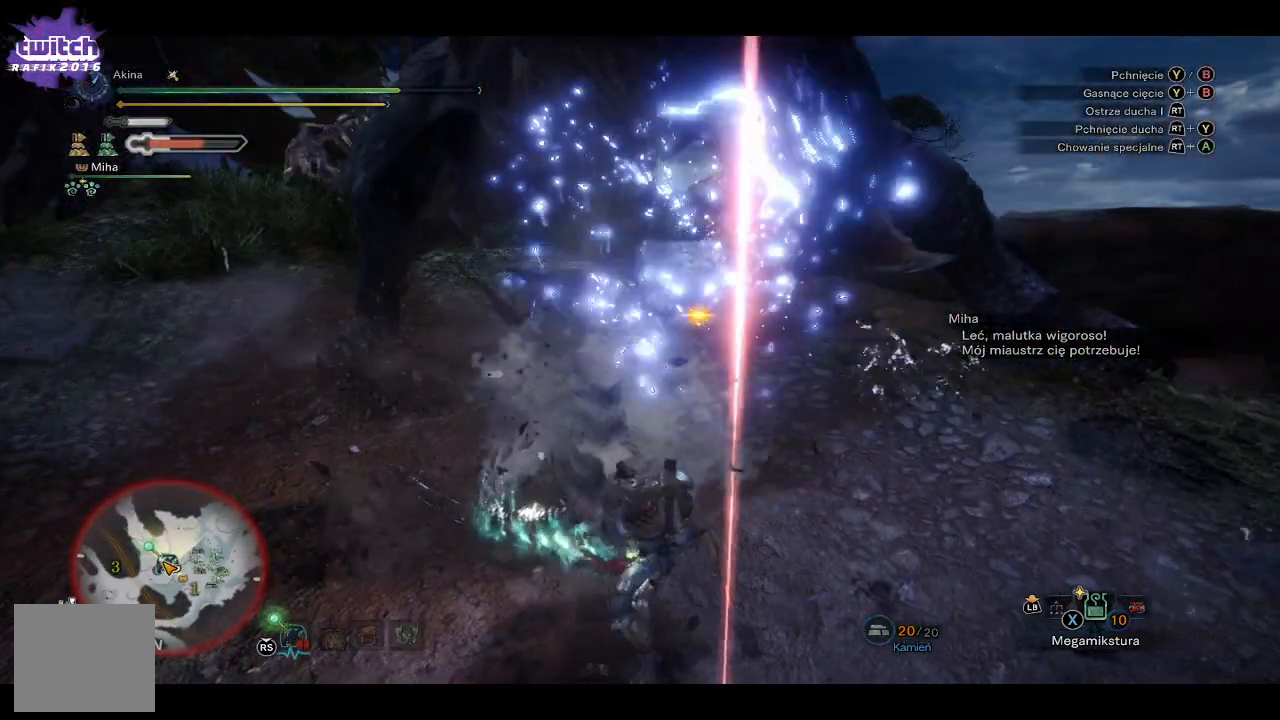
{"buttons": [], "left_stick": "up", "right_stick": "right", "events": [[350, "right_stick", "right"]]}
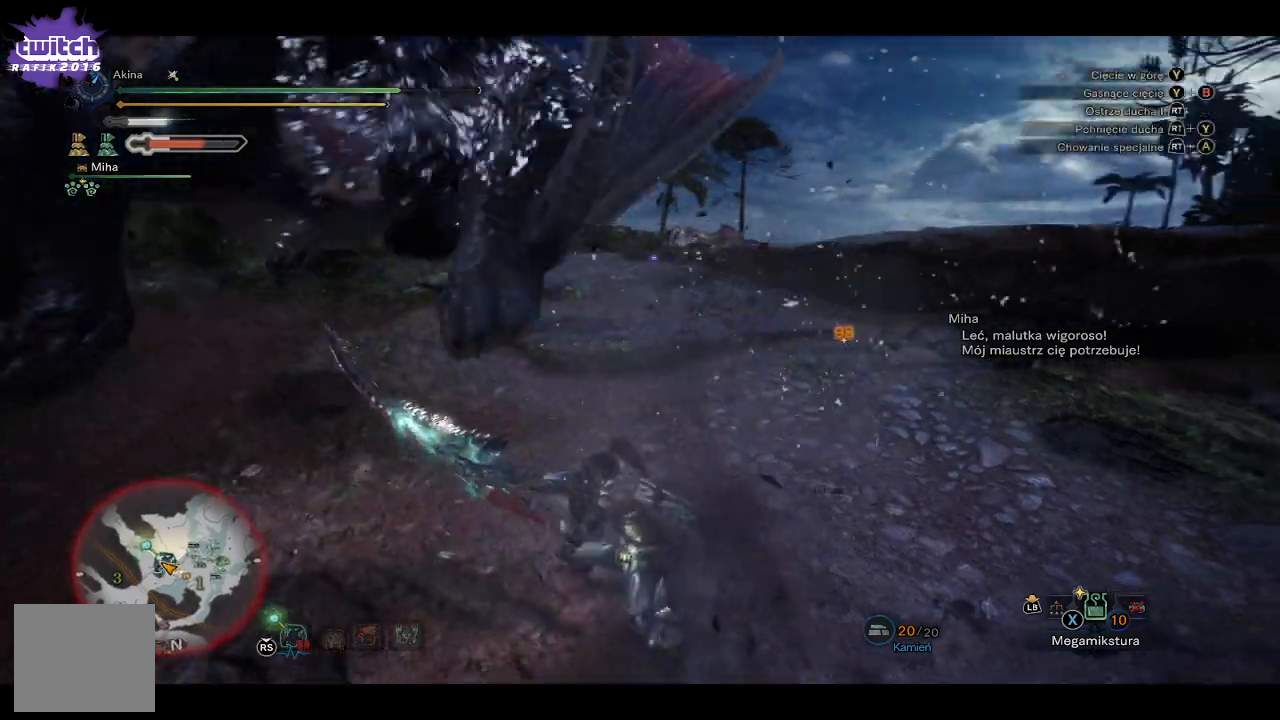
{"buttons": [], "left_stick": "up-left", "right_stick": "center", "events": [[17, "right_stick", "center"], [33, "R2", "down"], [83, "left_stick", "up-left"], [167, "R2", "up"]]}
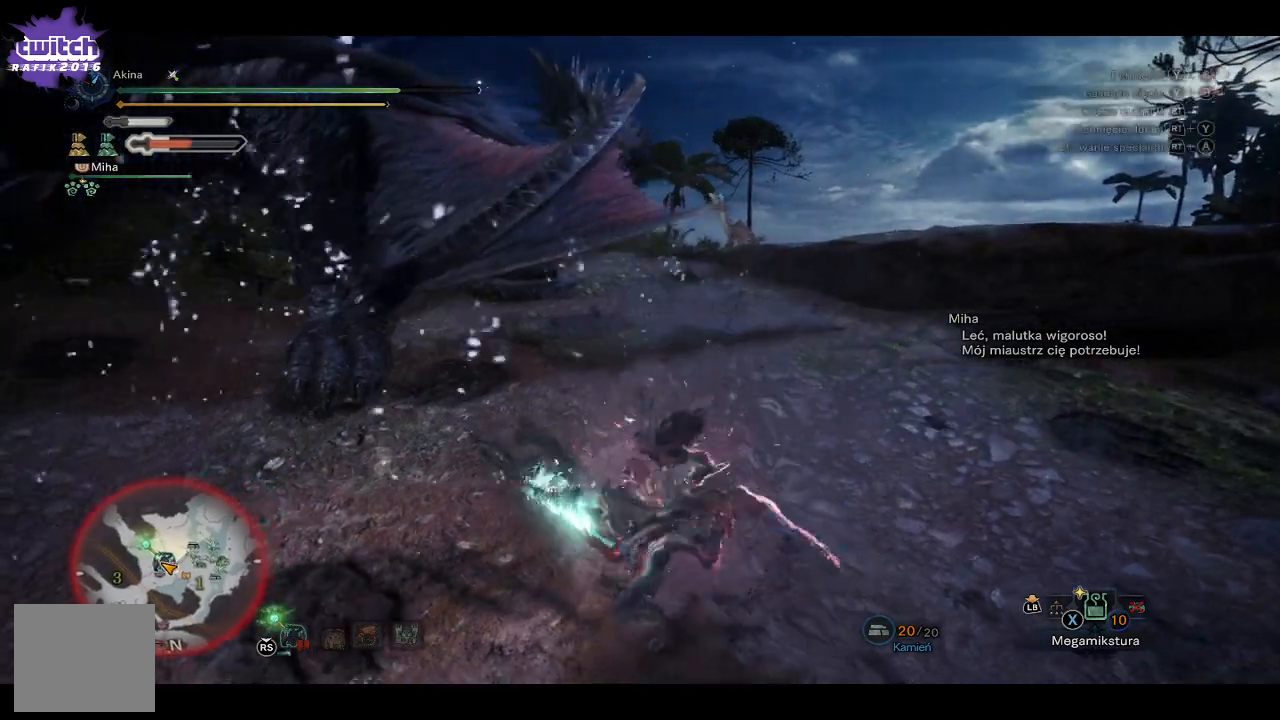
{"buttons": [], "left_stick": "up-left", "right_stick": "up-left", "events": [[183, "right_stick", "up-left"]]}
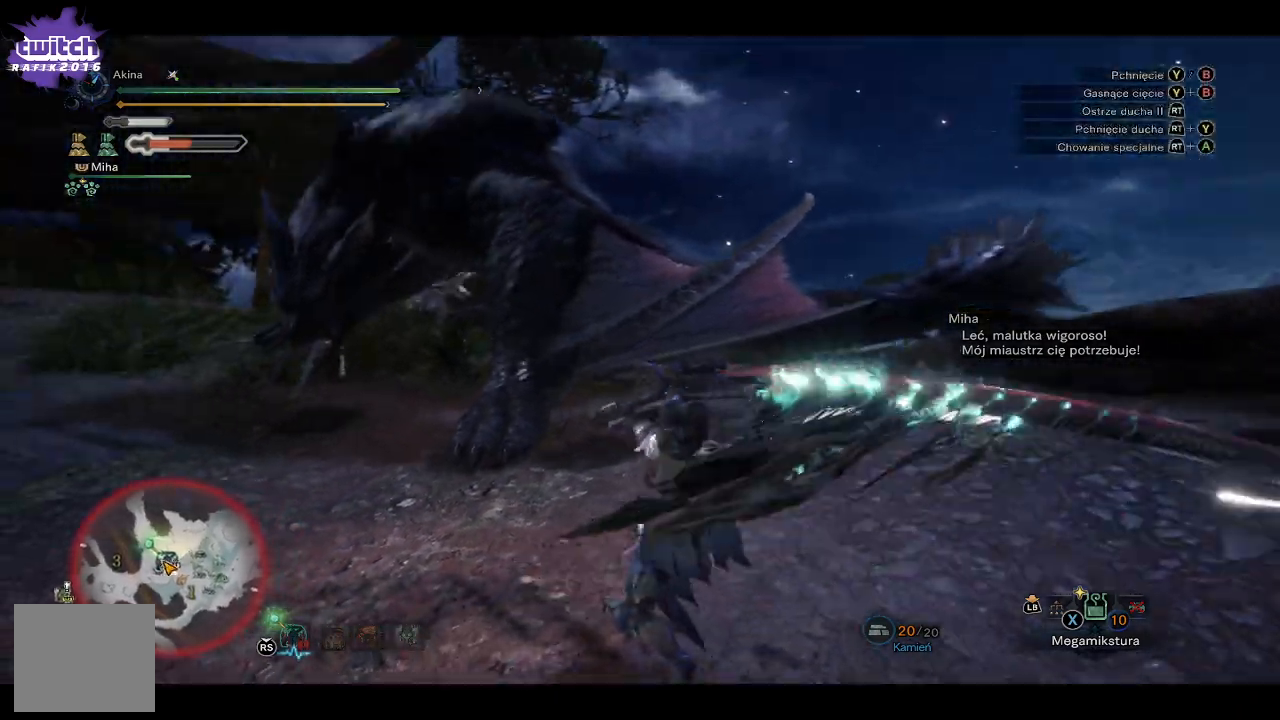
{"buttons": [], "left_stick": "up", "right_stick": "center", "events": [[33, "left_stick", "up"], [33, "right_stick", "center"], [300, "right_stick", "down-left"], [433, "right_stick", "center"]]}
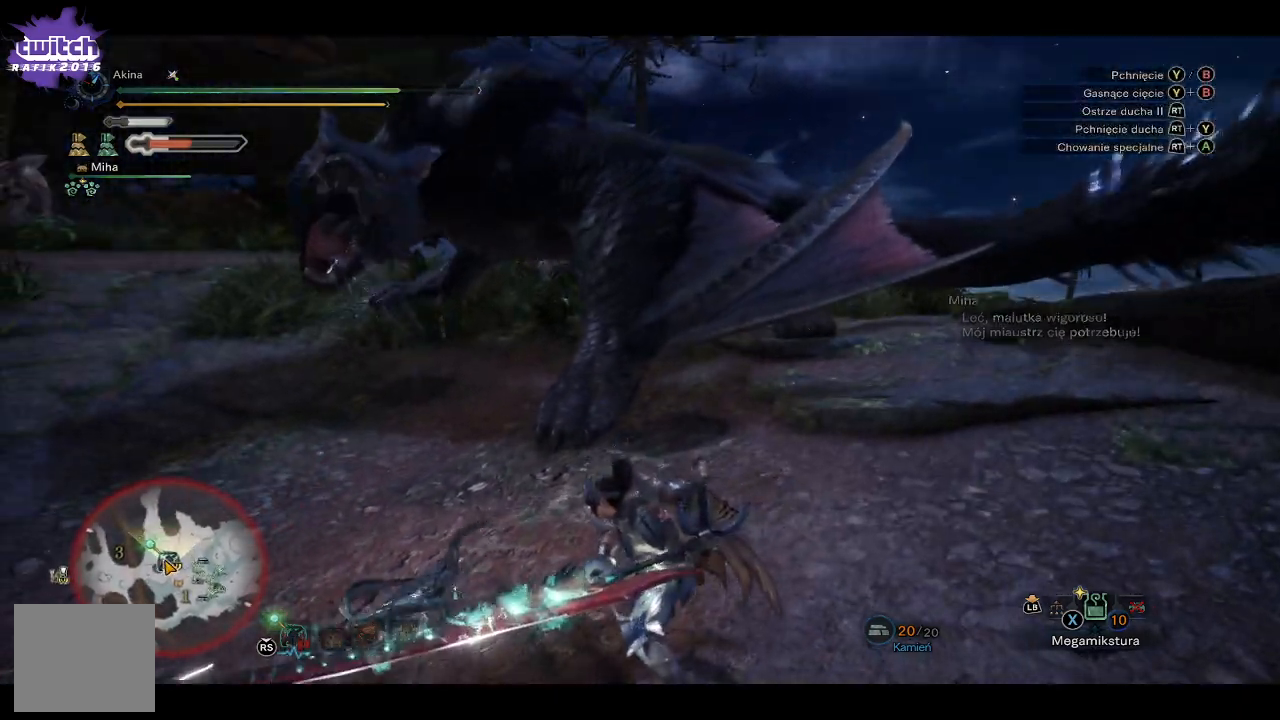
{"buttons": [], "left_stick": "up", "right_stick": "center", "events": [[200, "right_stick", "left"], [400, "right_stick", "center"]]}
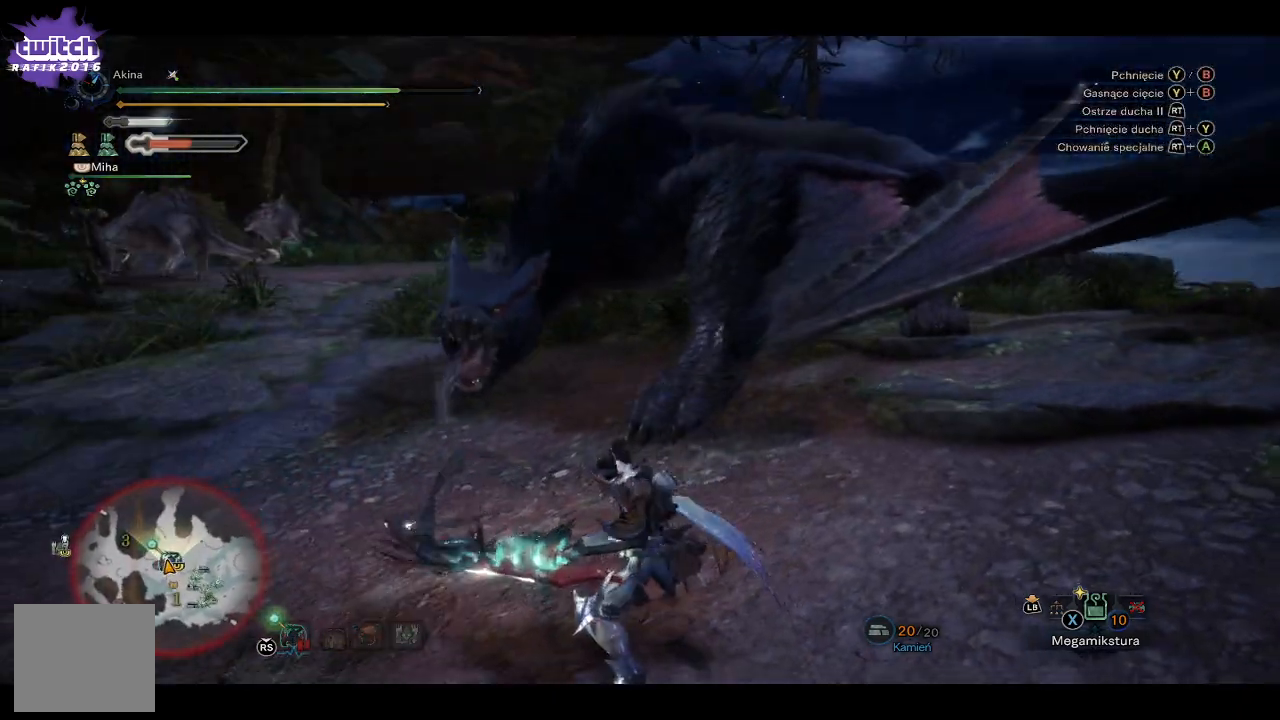
{"buttons": [], "left_stick": "up", "right_stick": "center", "events": []}
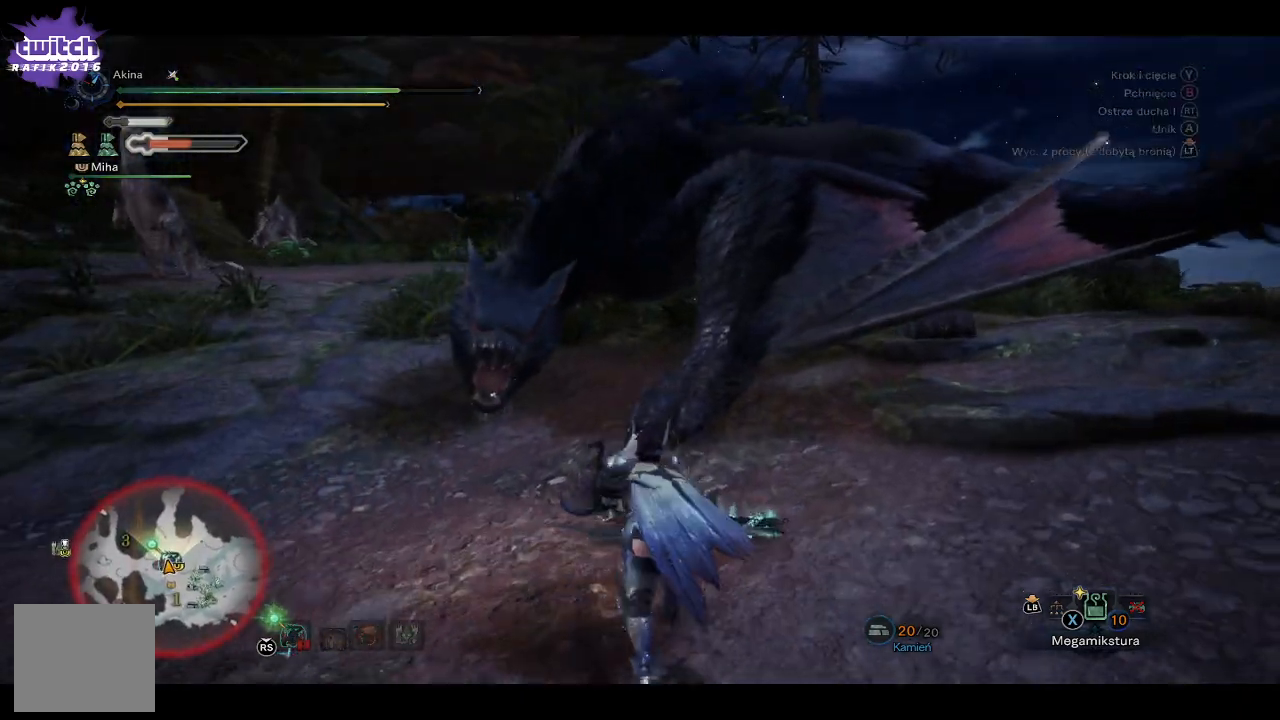
{"buttons": ["Y"], "left_stick": "up-left", "right_stick": "center", "events": [[117, "Y", "down"], [217, "Y", "up"], [283, "Y", "down"], [367, "Y", "up"], [433, "left_stick", "up-left"], [450, "Y", "down"]]}
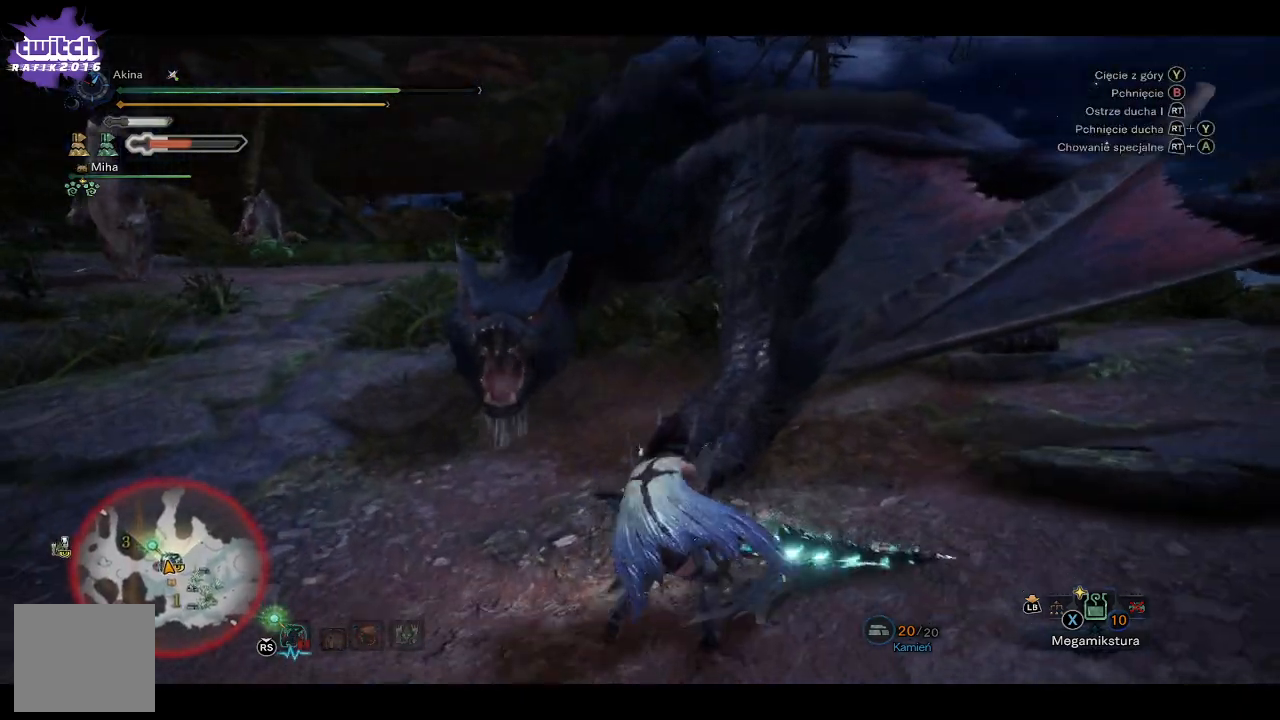
{"buttons": [], "left_stick": "up-left", "right_stick": "center", "events": [[17, "Y", "up"], [217, "right_stick", "left"], [450, "right_stick", "center"]]}
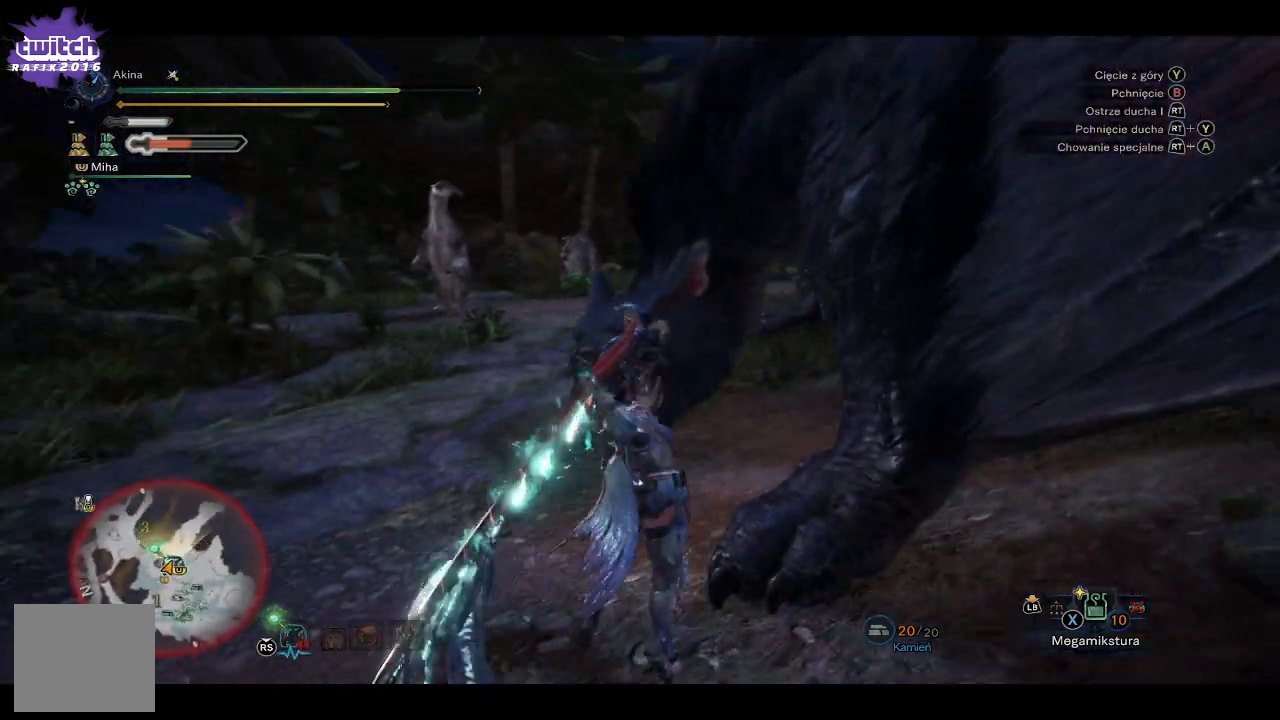
{"buttons": [], "left_stick": "up-left", "right_stick": "center", "events": [[33, "Y", "down"], [167, "Y", "up"], [200, "Y", "down"], [317, "Y", "up"], [367, "Y", "down"], [467, "Y", "up"]]}
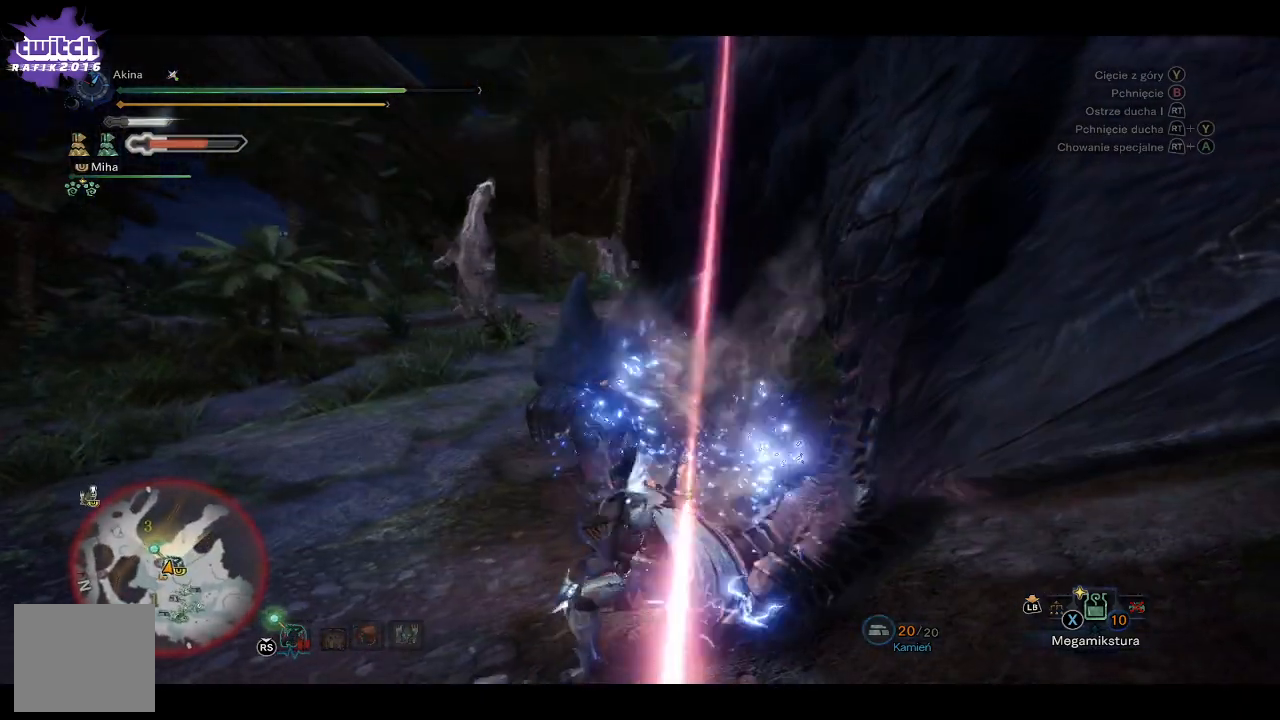
{"buttons": [], "left_stick": "up-left", "right_stick": "up-right", "events": [[17, "Y", "down"], [117, "Y", "up"], [350, "right_stick", "right"], [433, "right_stick", "up-right"]]}
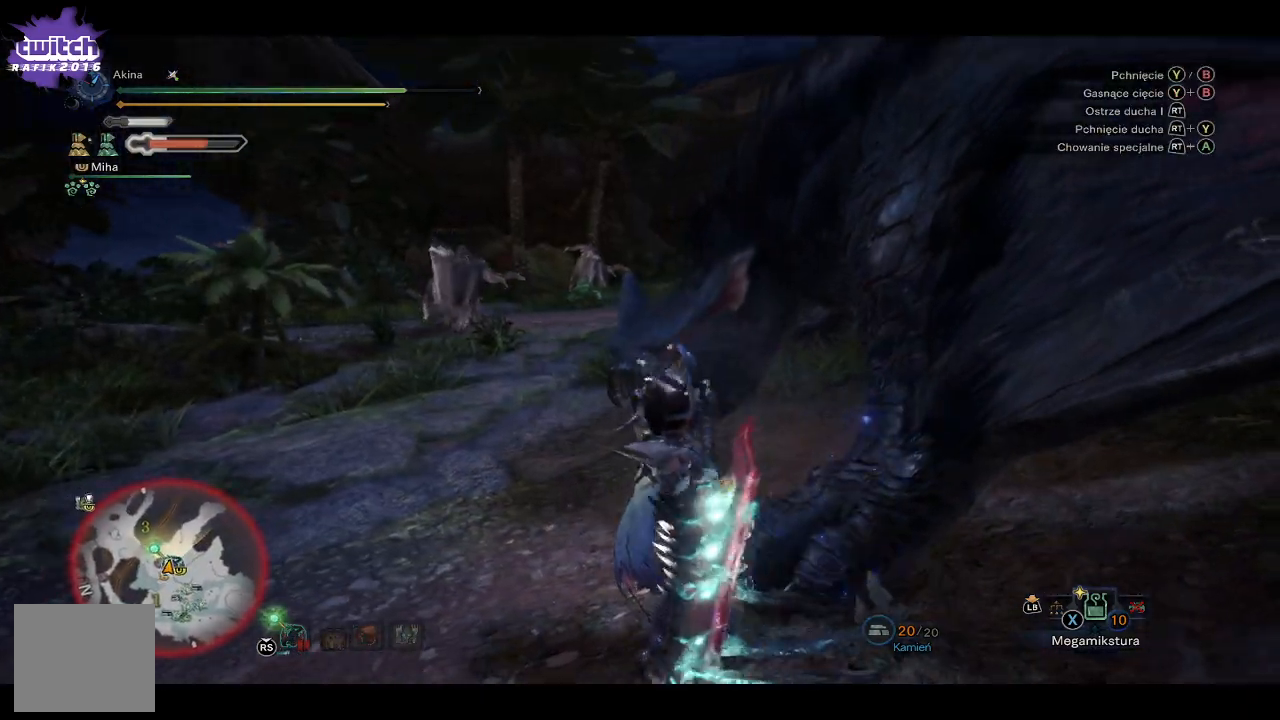
{"buttons": ["Y"], "left_stick": "up-left", "right_stick": "center", "events": [[167, "right_stick", "center"], [267, "Y", "down"], [383, "Y", "up"], [433, "Y", "down"]]}
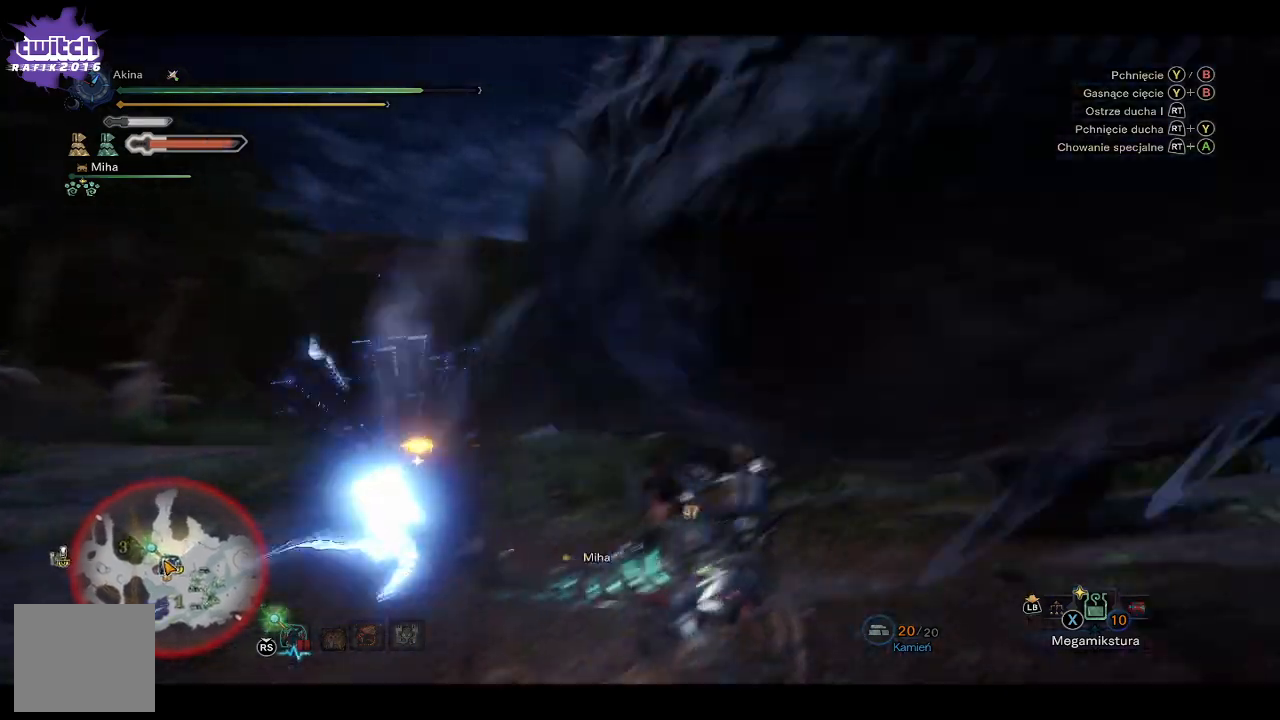
{"buttons": [], "left_stick": "up", "right_stick": "right", "events": [[33, "Y", "up"], [67, "Y", "down"], [183, "Y", "up"], [283, "left_stick", "up"], [367, "right_stick", "right"]]}
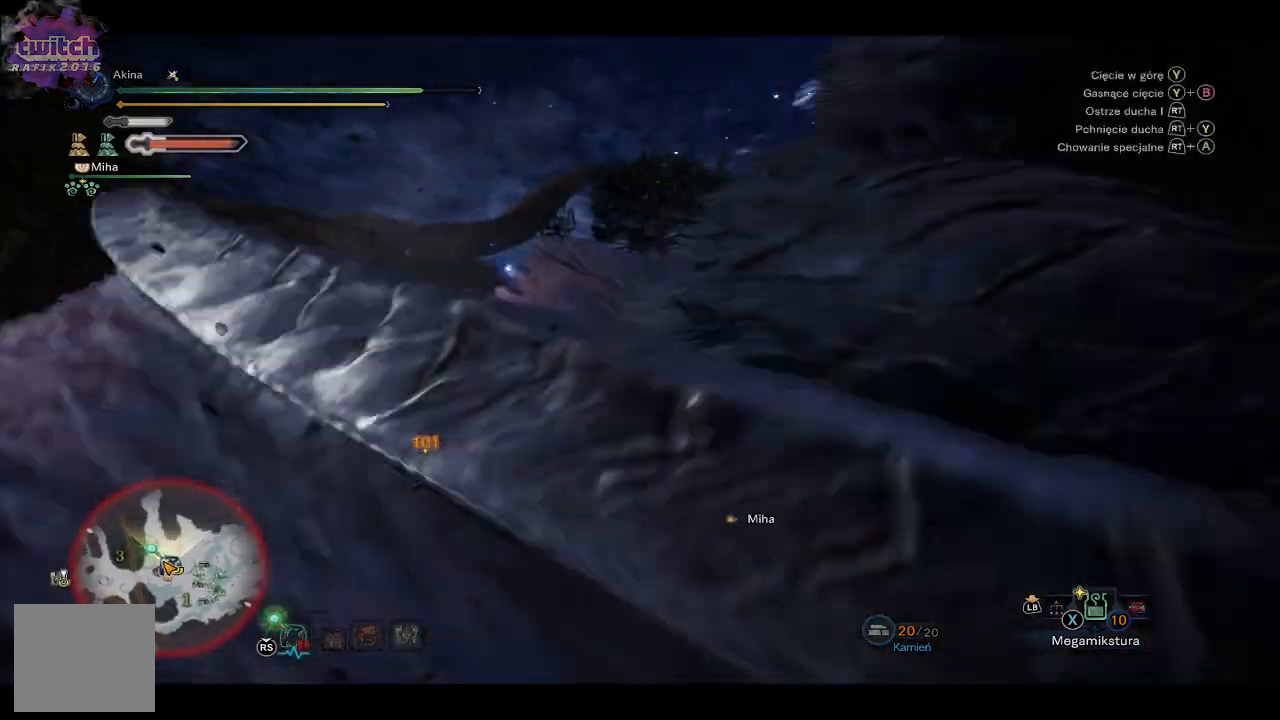
{"buttons": [], "left_stick": "up", "right_stick": "right", "events": [[33, "R2", "down"], [167, "right_stick", "center"], [183, "R2", "up"], [433, "right_stick", "right"]]}
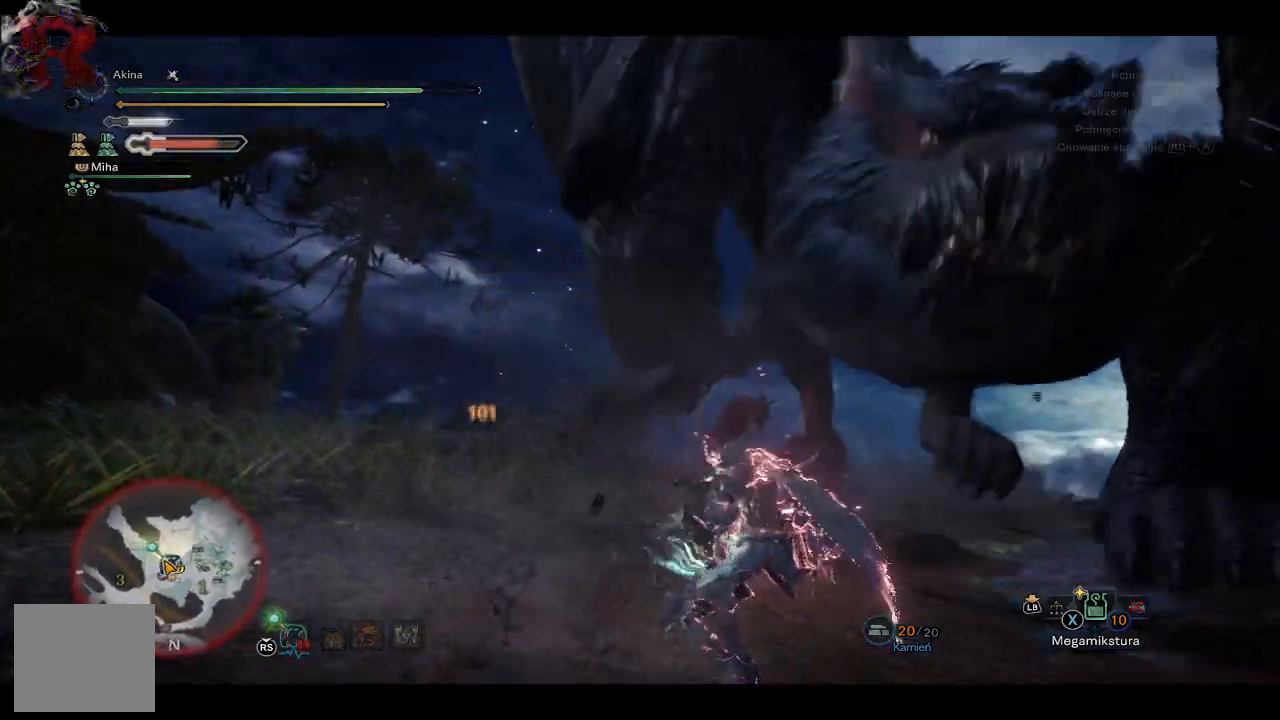
{"buttons": ["R2"], "left_stick": "up", "right_stick": "up-left", "events": [[417, "right_stick", "center"], [467, "R2", "down"], [500, "right_stick", "up-left"]]}
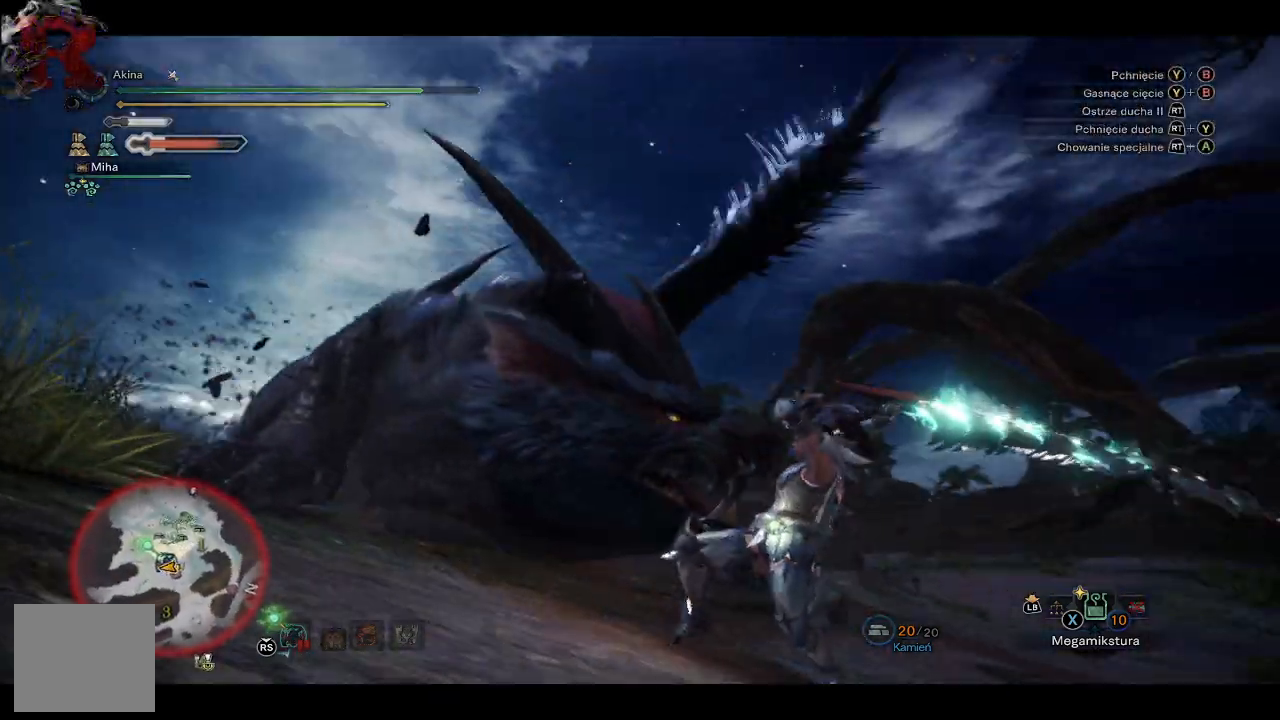
{"buttons": [], "left_stick": "up", "right_stick": "center", "events": [[83, "R2", "up"], [100, "right_stick", "center"], [133, "R2", "down"], [167, "right_stick", "up"], [217, "right_stick", "center"], [267, "R2", "up"], [317, "R2", "down"], [433, "R2", "up"]]}
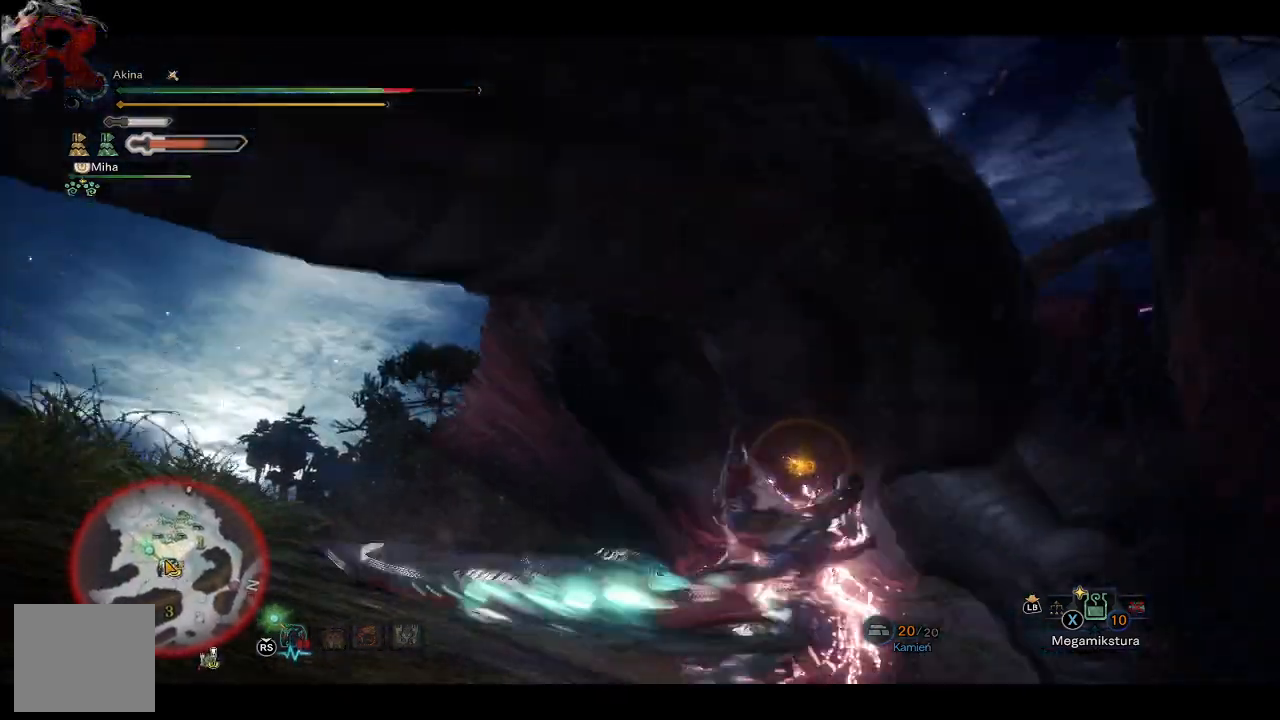
{"buttons": [], "left_stick": "up", "right_stick": "left", "events": [[50, "right_stick", "down-right"], [117, "right_stick", "down"], [283, "right_stick", "center"], [333, "R2", "down"], [367, "right_stick", "left"], [483, "R2", "up"]]}
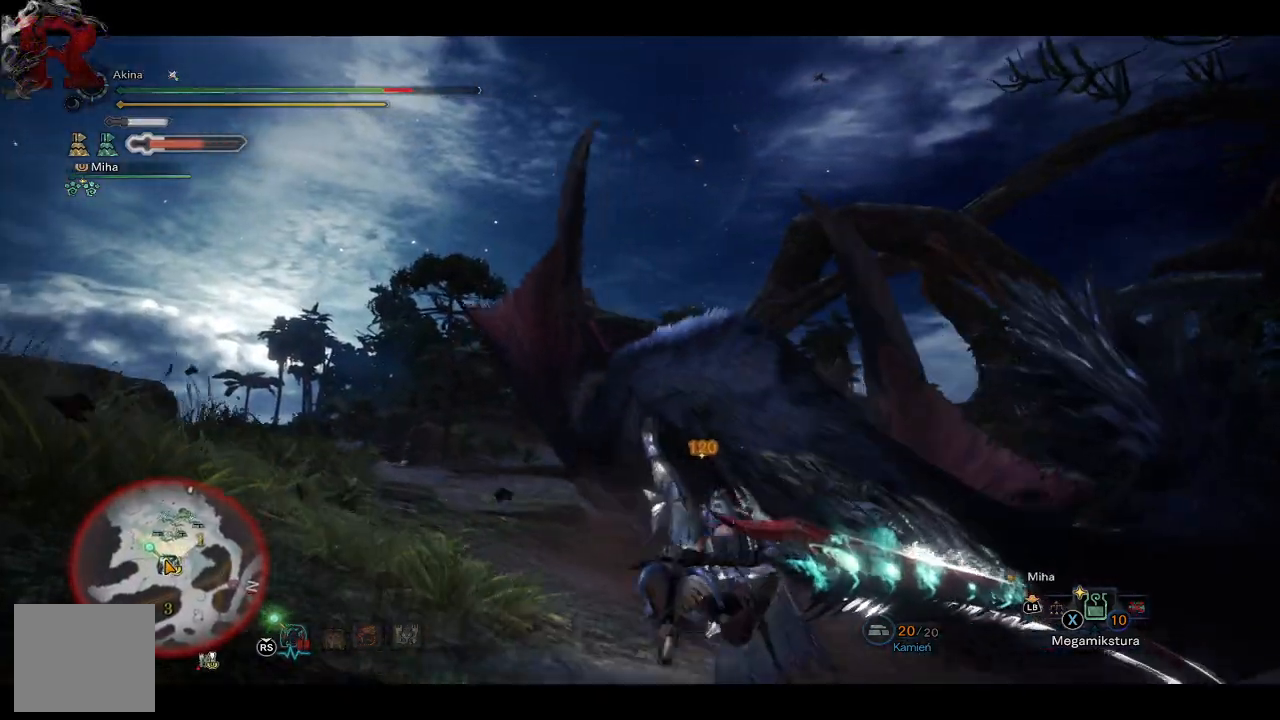
{"buttons": [], "left_stick": "up", "right_stick": "center", "events": [[67, "right_stick", "center"], [167, "right_stick", "down"], [317, "right_stick", "center"]]}
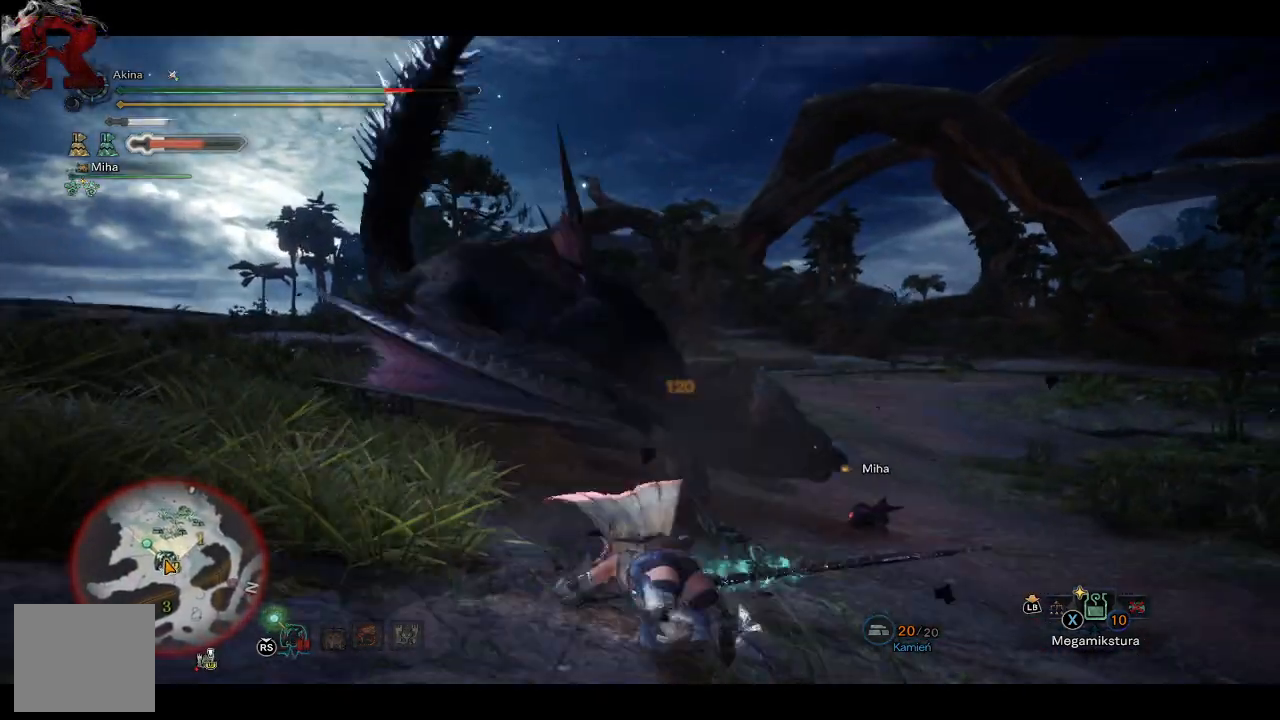
{"buttons": [], "left_stick": "up", "right_stick": "center", "events": [[283, "right_stick", "down"], [450, "right_stick", "center"]]}
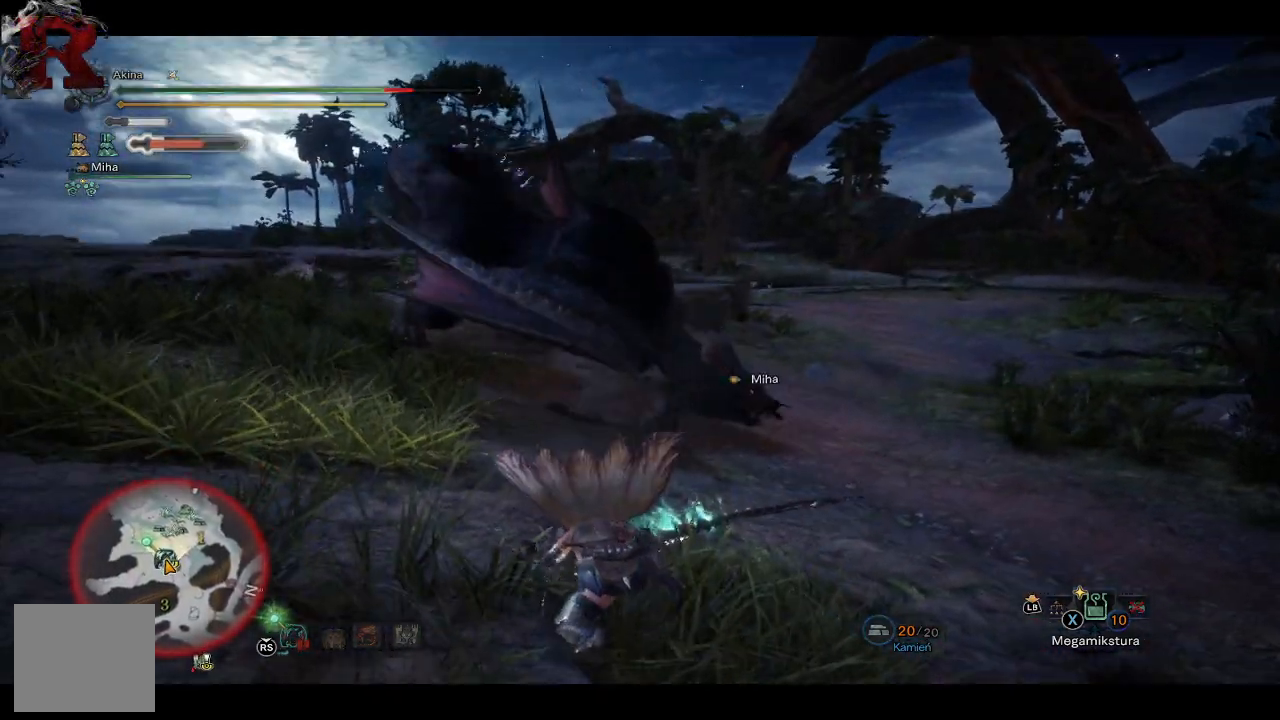
{"buttons": ["A"], "left_stick": "up", "right_stick": "center", "events": [[300, "A", "down"], [383, "A", "up"], [467, "A", "down"]]}
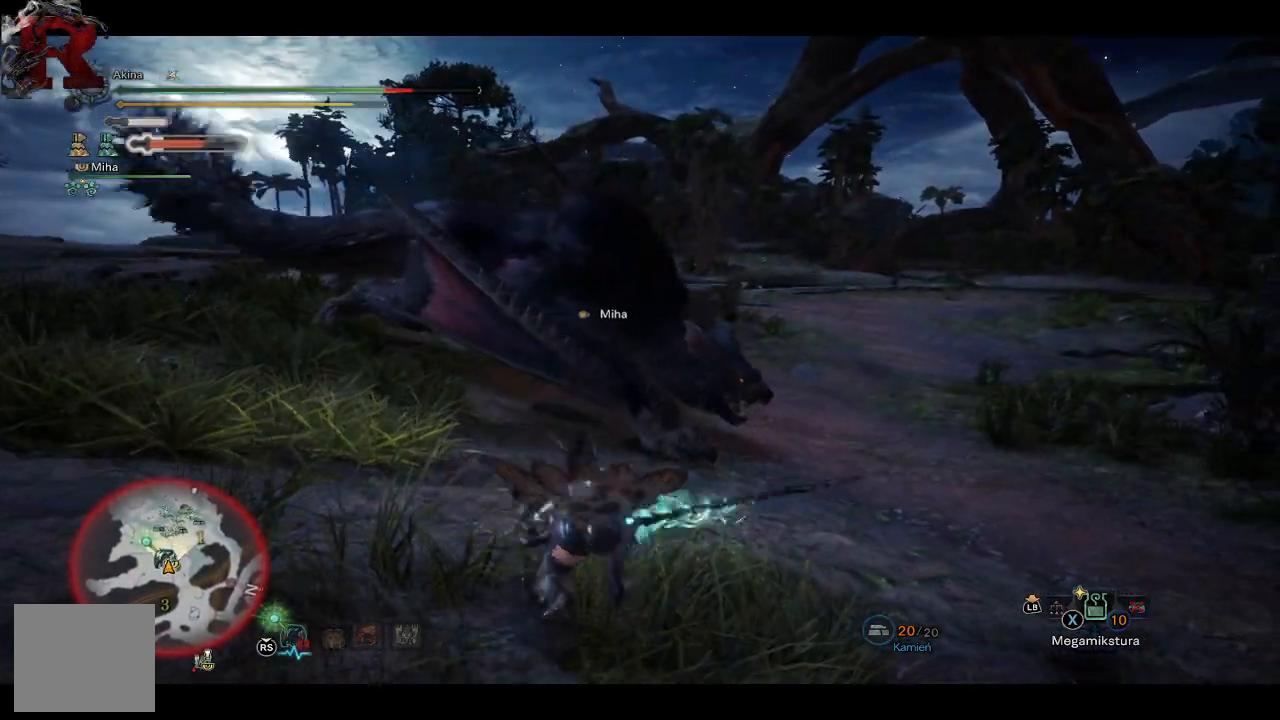
{"buttons": ["Y"], "left_stick": "up", "right_stick": "center", "events": [[100, "A", "up"], [417, "Y", "down"]]}
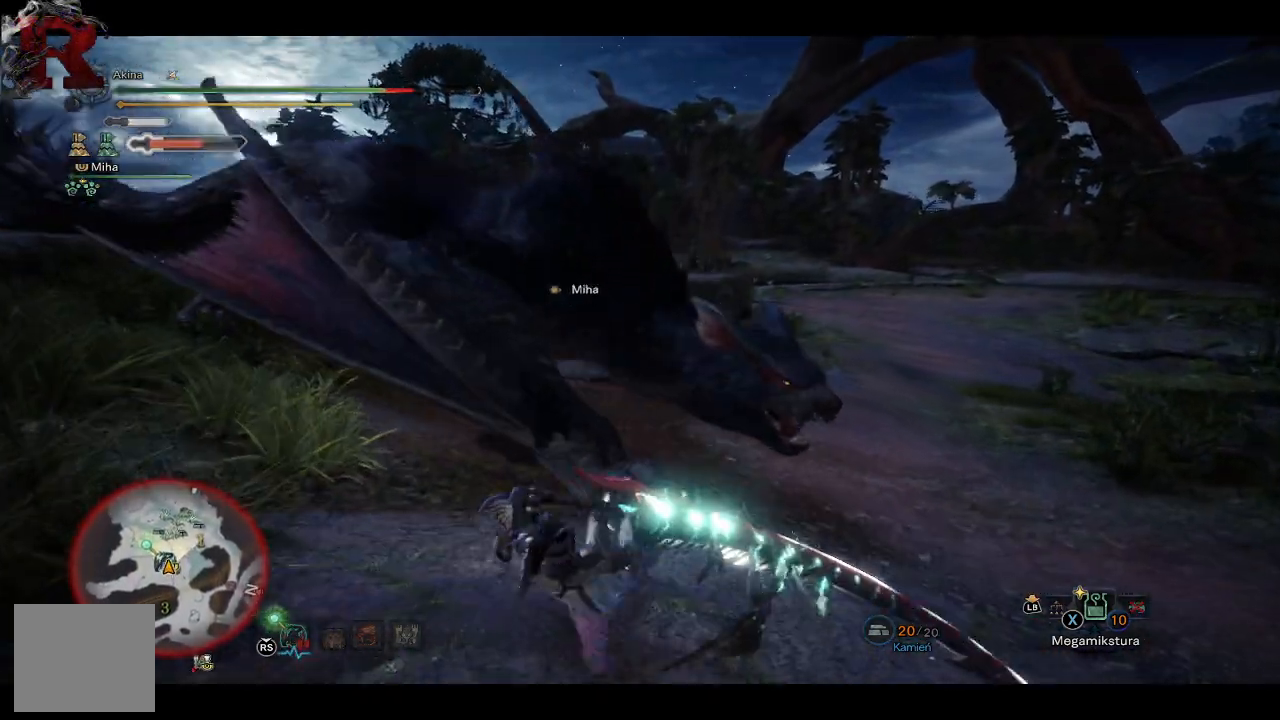
{"buttons": [], "left_stick": "up", "right_stick": "center", "events": [[17, "Y", "up"], [133, "Y", "down"], [217, "Y", "up"], [350, "Y", "down"], [433, "Y", "up"]]}
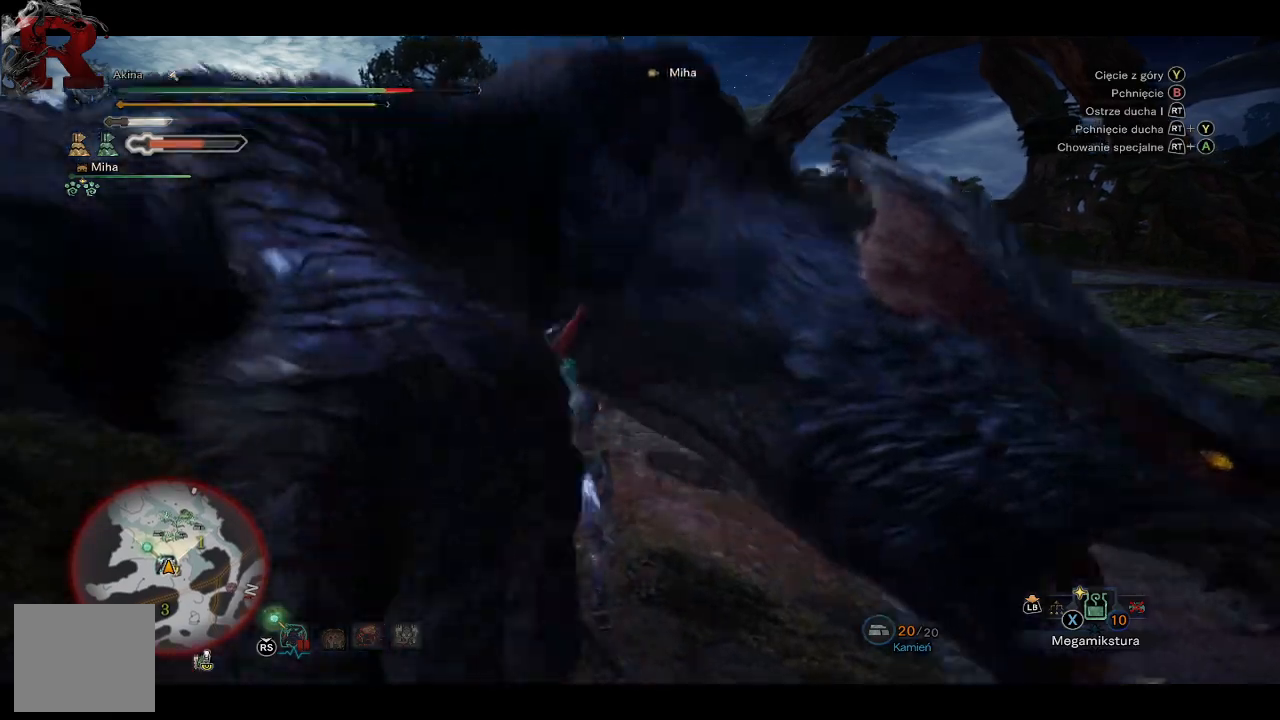
{"buttons": ["Y"], "left_stick": "up-right", "right_stick": "center", "events": [[167, "Y", "down"], [183, "left_stick", "up-right"], [283, "Y", "up"], [333, "Y", "down"], [433, "Y", "up"], [483, "Y", "down"]]}
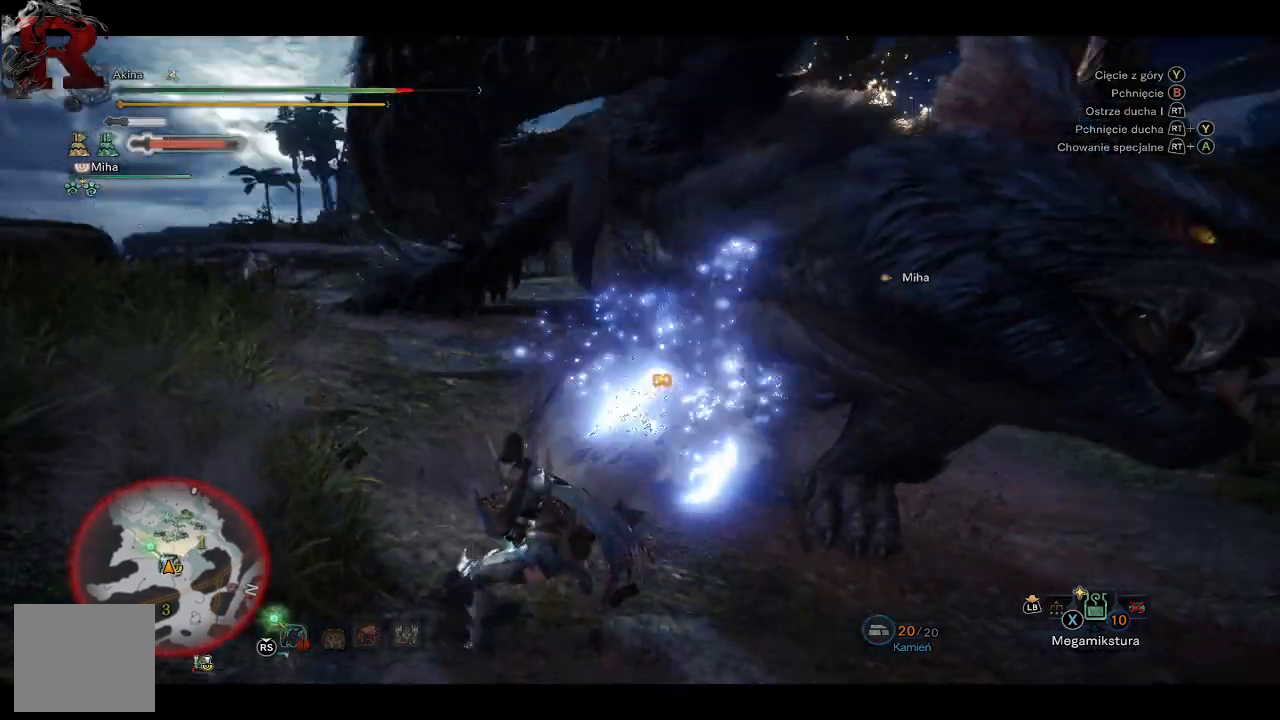
{"buttons": [], "left_stick": "up-right", "right_stick": "right", "events": [[83, "Y", "up"], [300, "right_stick", "right"]]}
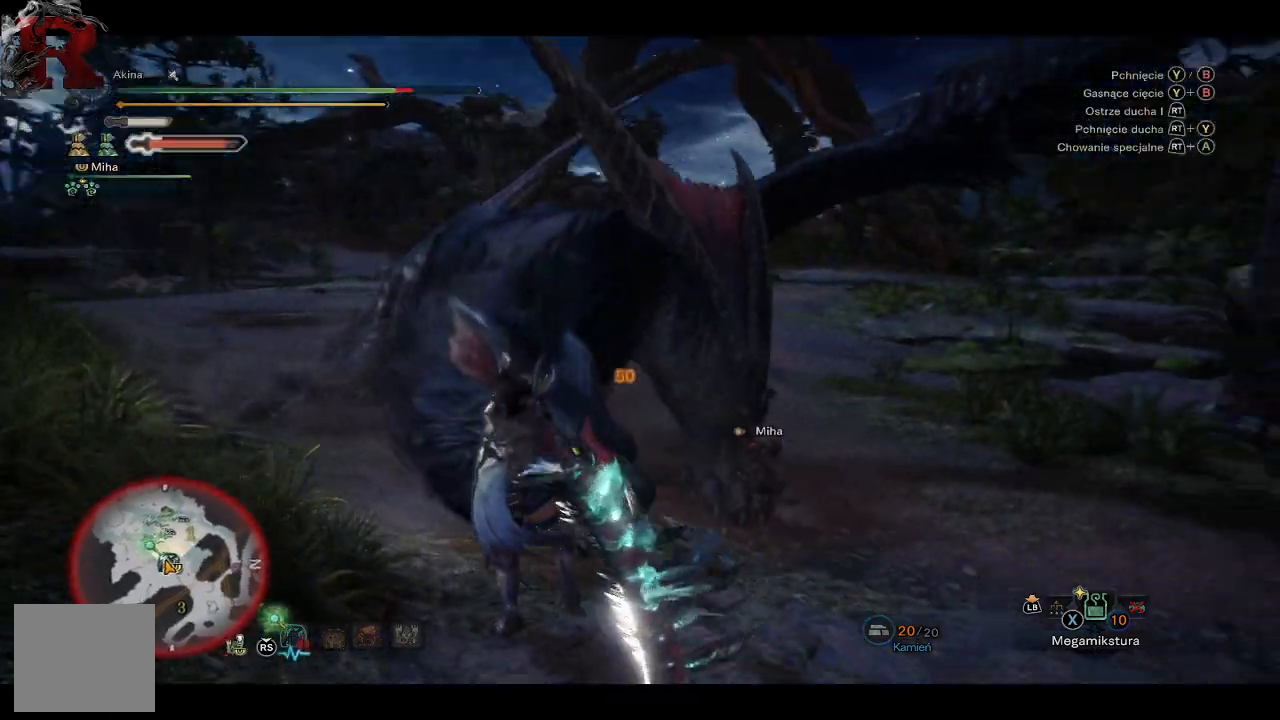
{"buttons": ["Y"], "left_stick": "up-right", "right_stick": "center", "events": [[83, "right_stick", "center"], [233, "Y", "down"], [333, "Y", "up"], [383, "Y", "down"]]}
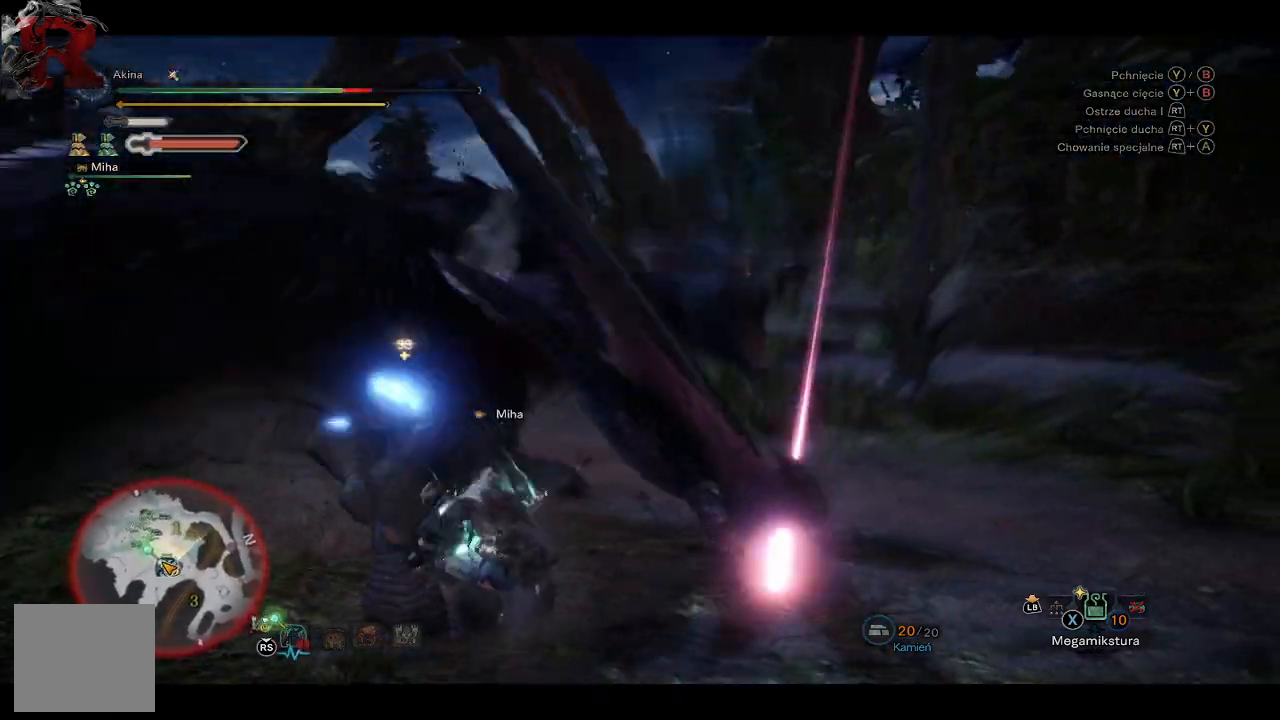
{"buttons": [], "left_stick": "up", "right_stick": "left", "events": [[133, "Y", "up"], [317, "left_stick", "up"], [350, "right_stick", "left"]]}
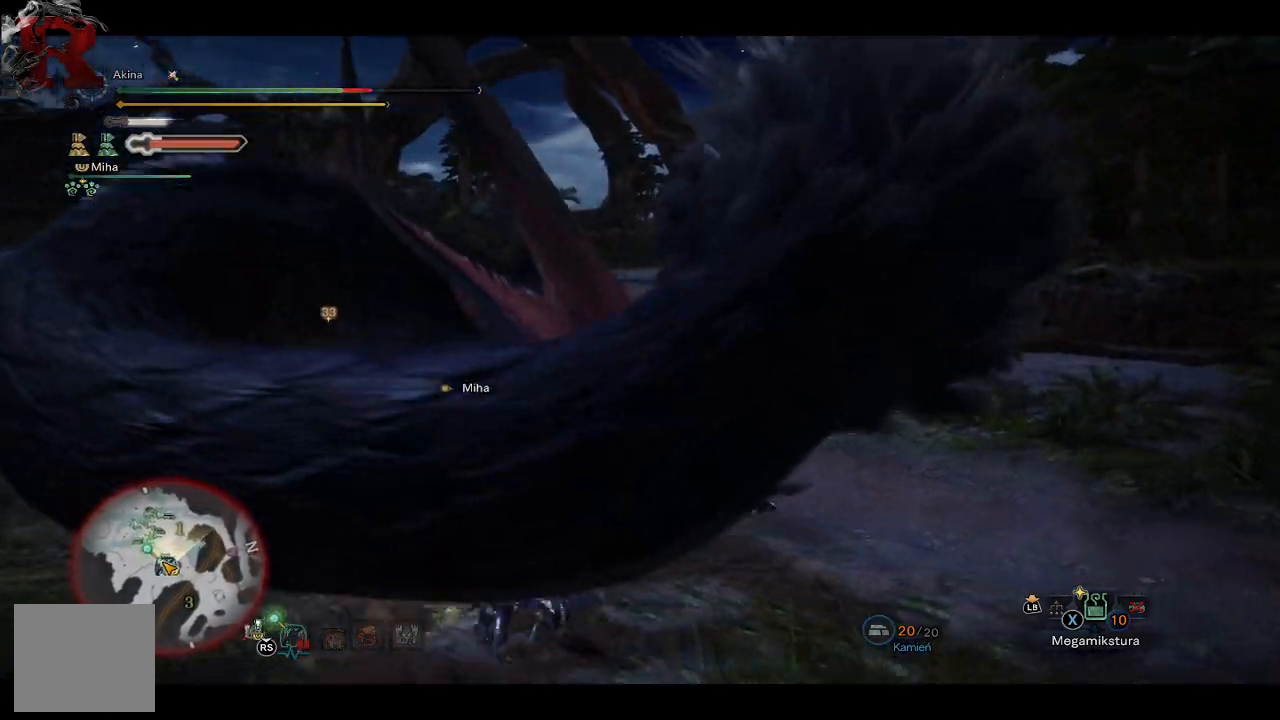
{"buttons": [], "left_stick": "up", "right_stick": "up-left", "events": [[217, "R2", "down"], [233, "right_stick", "up-left"], [333, "R2", "up"]]}